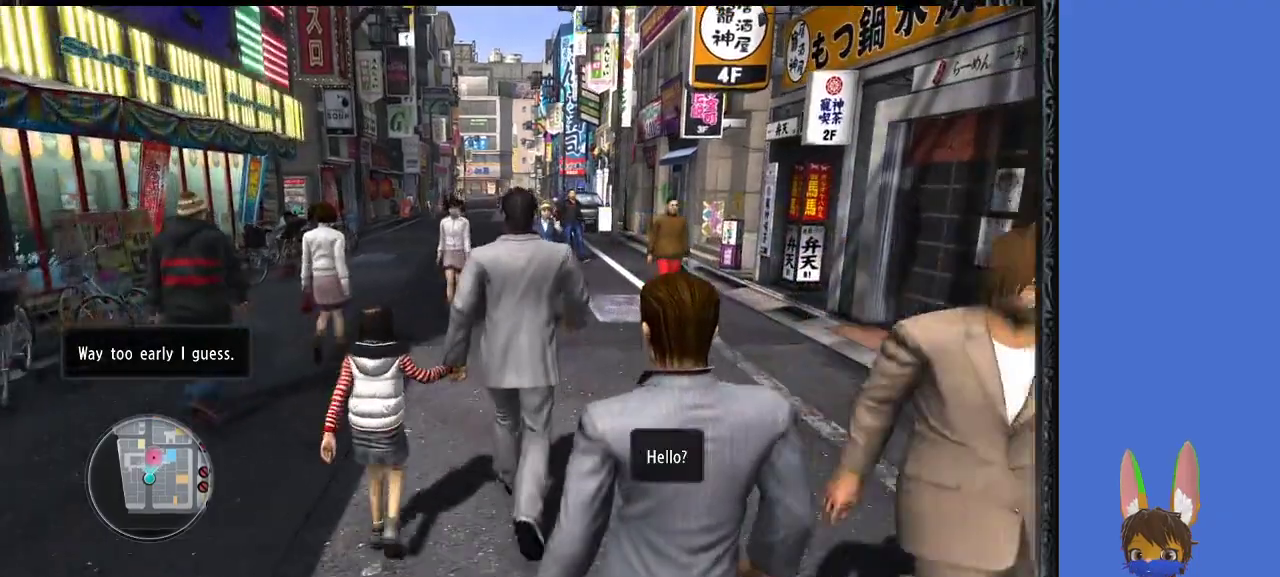
Gameplay with a controller (PlayStation layout); each line is a JSON object with the inputs held at the frame after it. "events" lists button and stick changes between this image and that frame as [ms after this image, input, new state], when the widget could be followed in between.
{"buttons": ["L1"], "left_stick": "up", "right_stick": "center", "events": []}
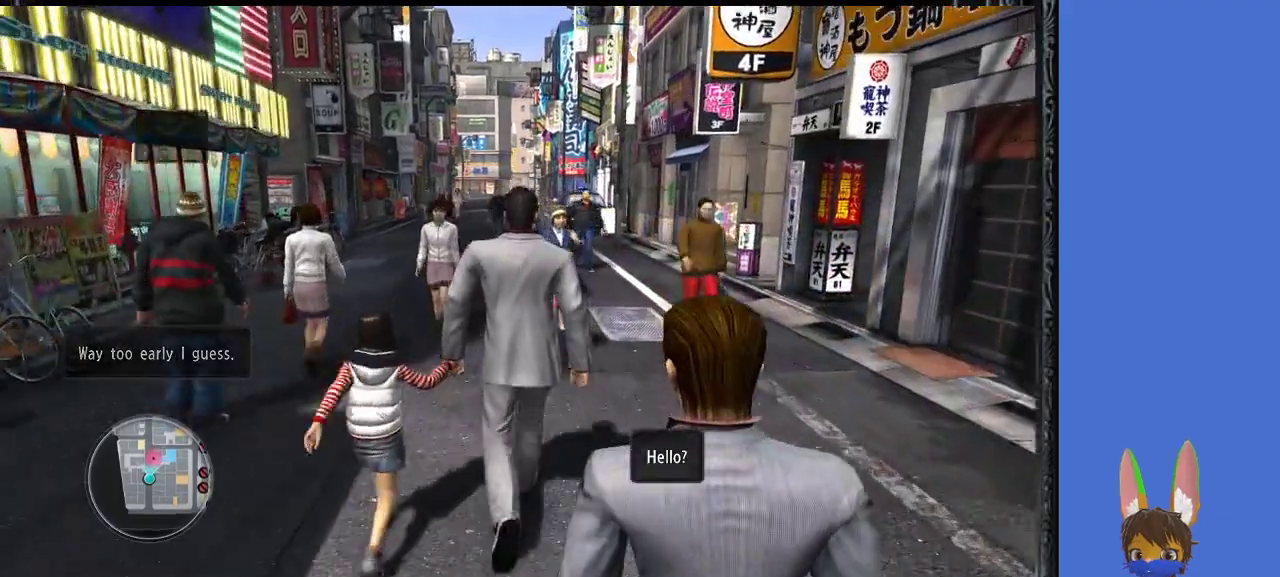
{"buttons": ["L1"], "left_stick": "up", "right_stick": "center", "events": []}
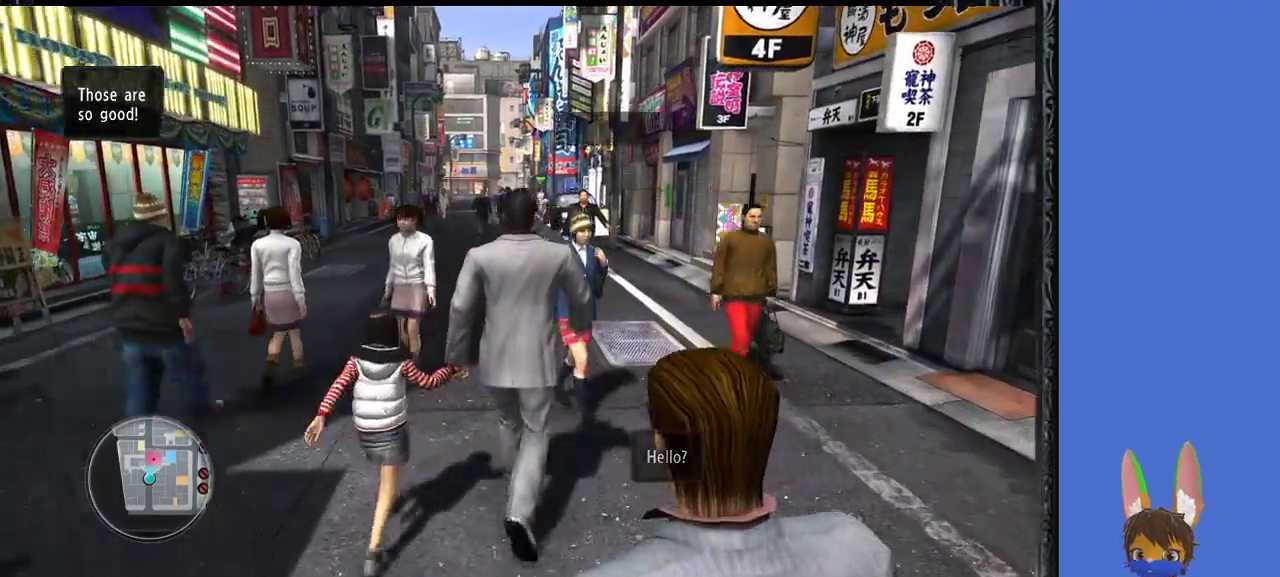
{"buttons": ["L1"], "left_stick": "up", "right_stick": "center", "events": []}
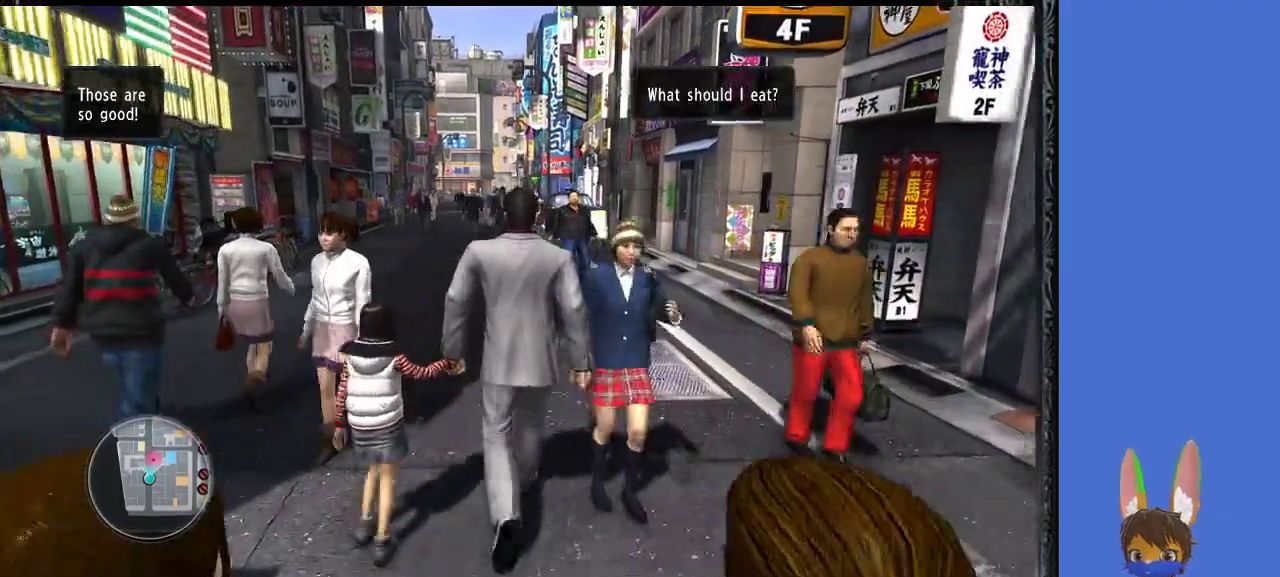
{"buttons": ["L1"], "left_stick": "up", "right_stick": "center", "events": []}
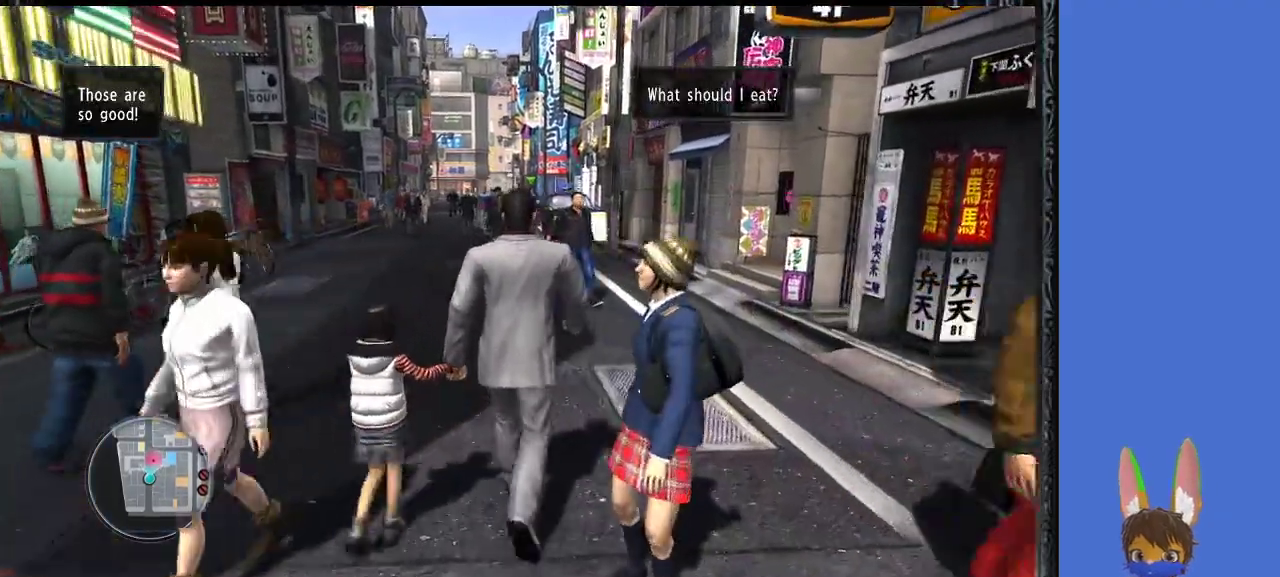
{"buttons": ["L1"], "left_stick": "up", "right_stick": "center", "events": []}
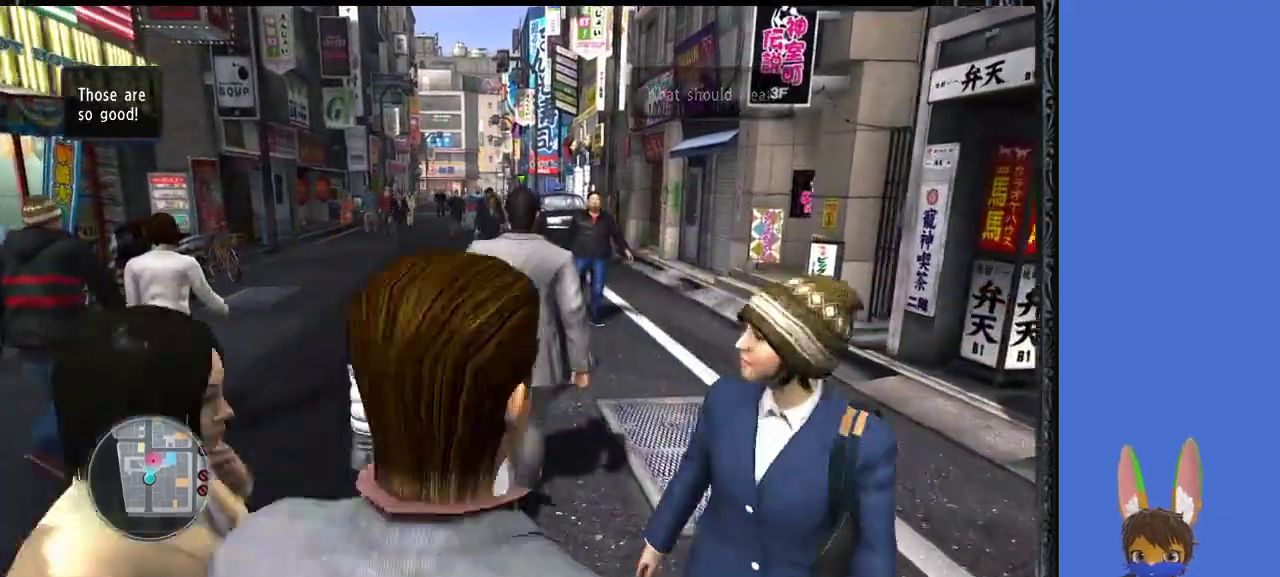
{"buttons": ["L1"], "left_stick": "up", "right_stick": "center", "events": []}
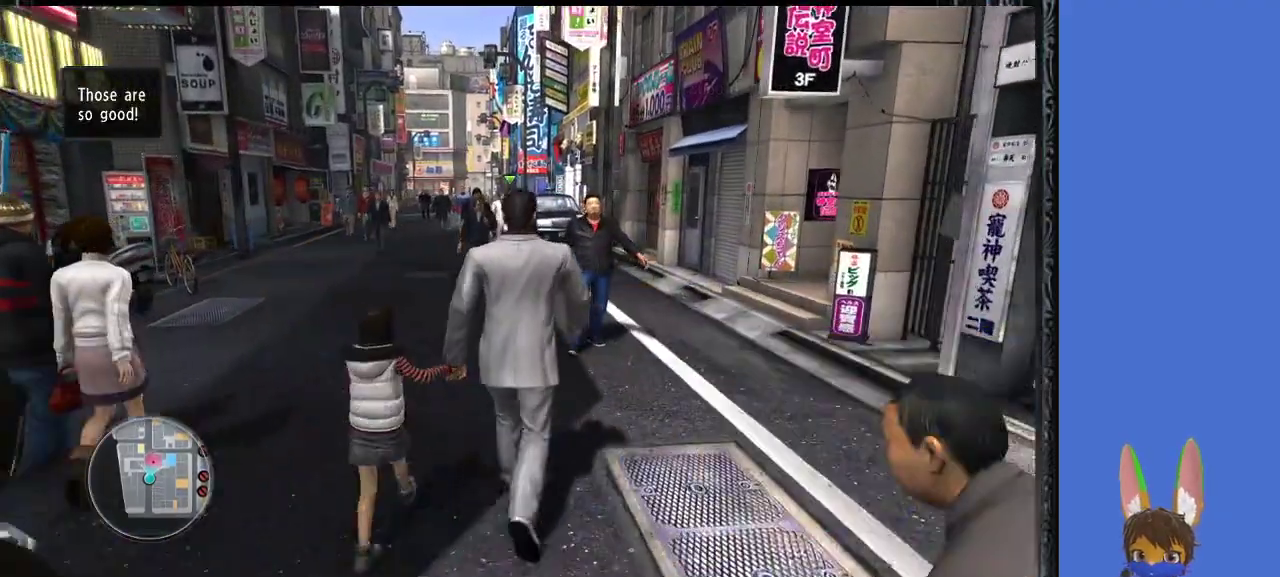
{"buttons": ["L1"], "left_stick": "up", "right_stick": "center", "events": []}
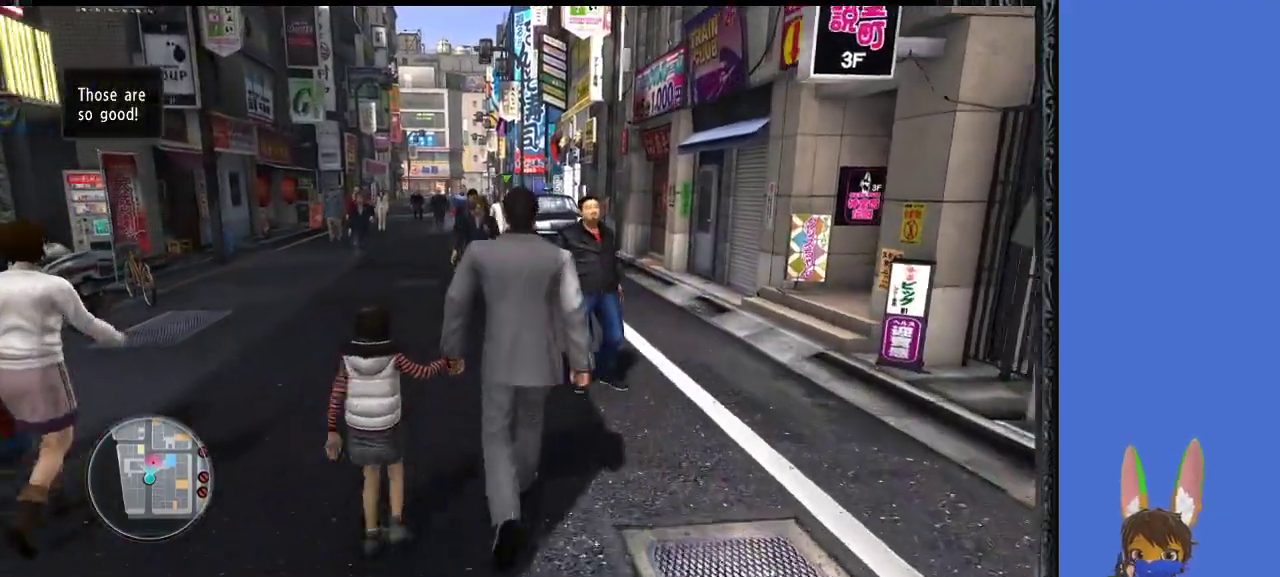
{"buttons": ["L1"], "left_stick": "up", "right_stick": "center", "events": []}
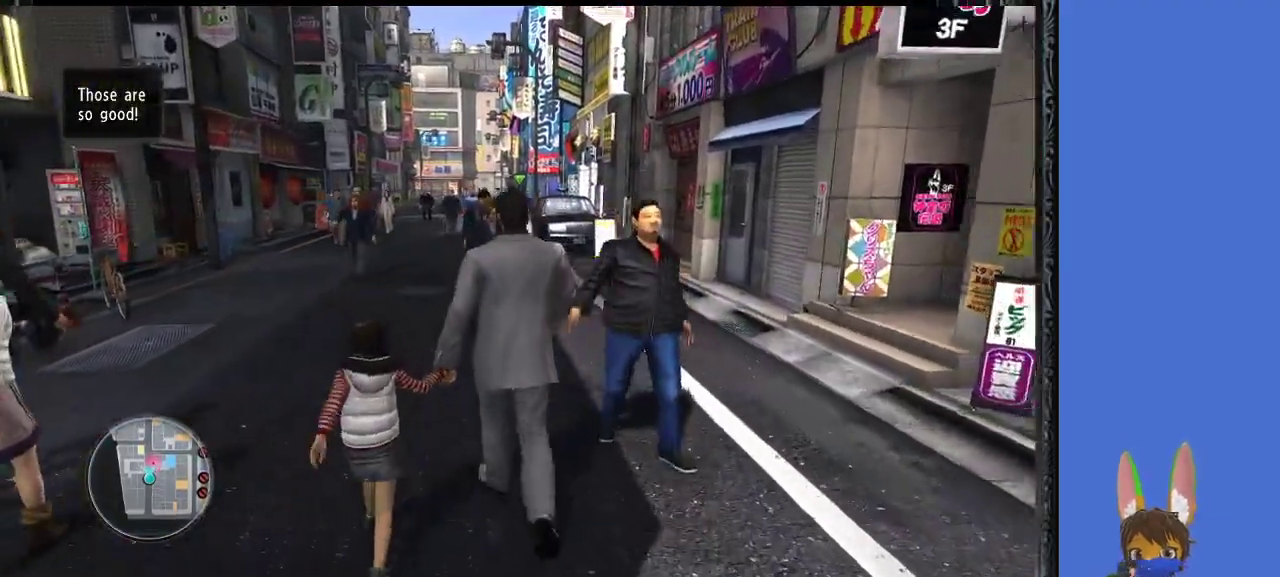
{"buttons": ["L1"], "left_stick": "up", "right_stick": "center", "events": []}
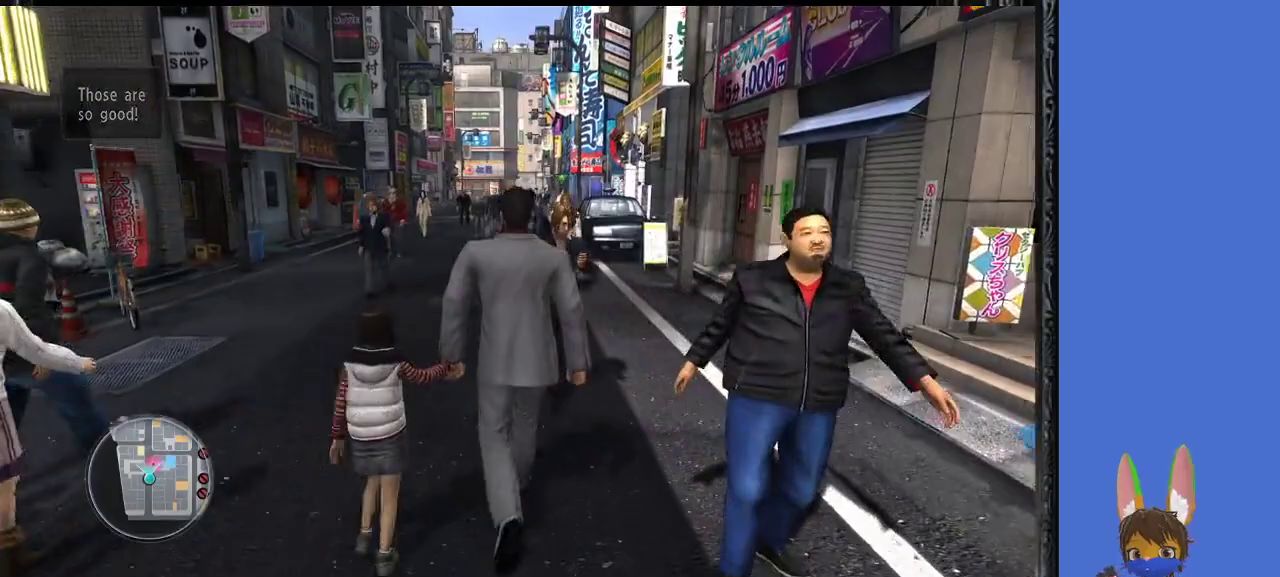
{"buttons": ["L1"], "left_stick": "up", "right_stick": "center", "events": []}
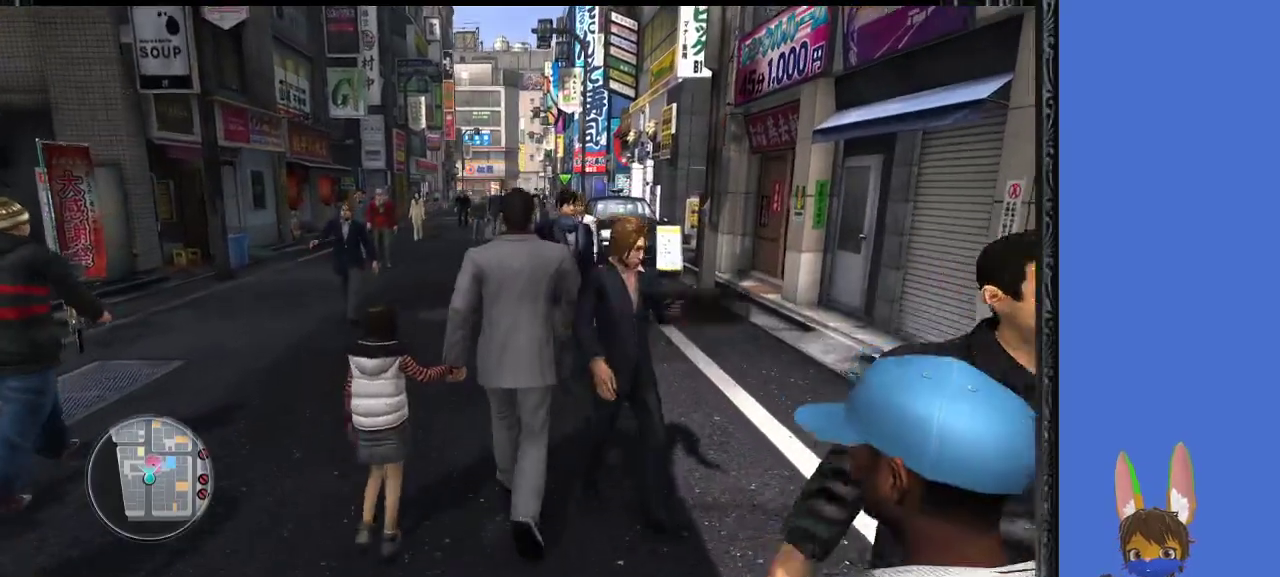
{"buttons": ["L1"], "left_stick": "up", "right_stick": "center", "events": []}
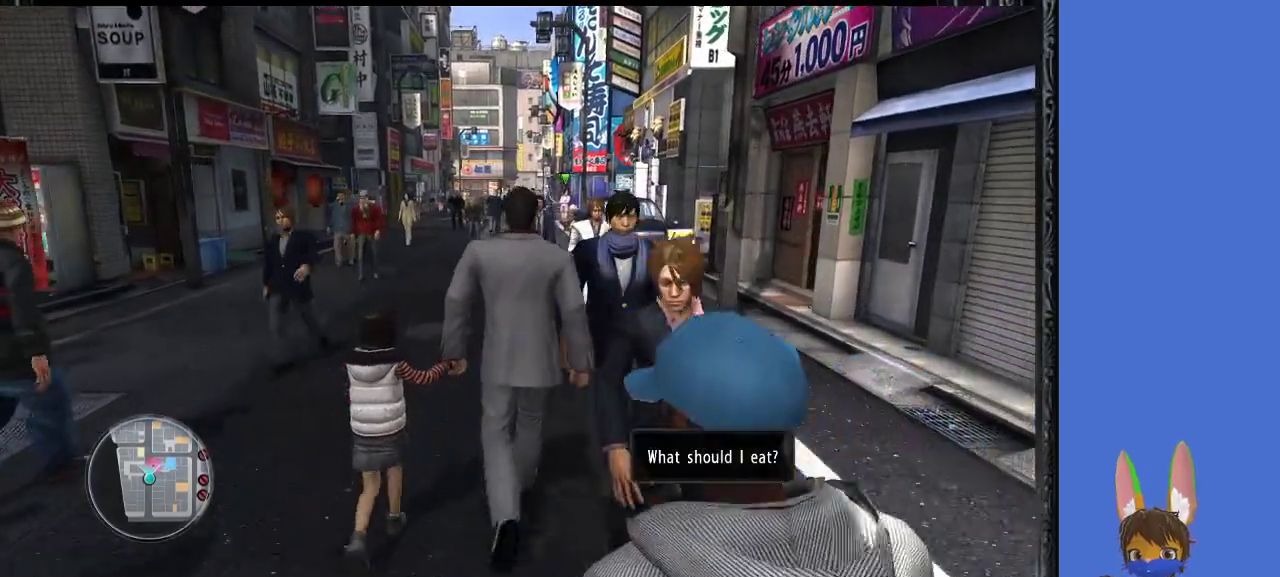
{"buttons": ["L1"], "left_stick": "up", "right_stick": "center", "events": []}
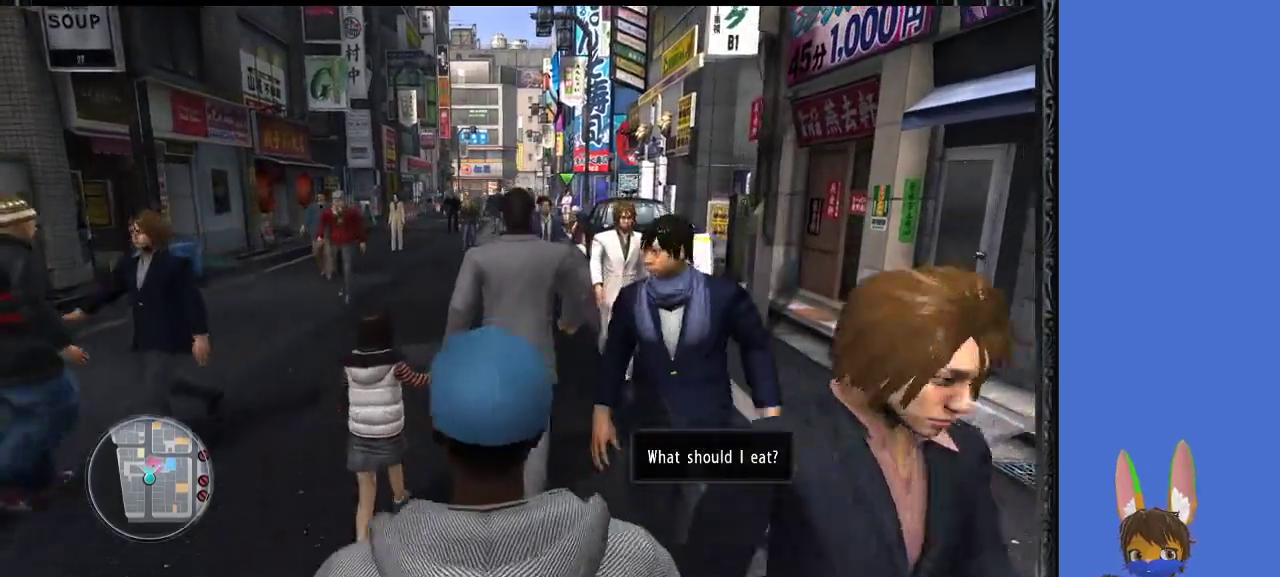
{"buttons": ["L1"], "left_stick": "up", "right_stick": "center", "events": []}
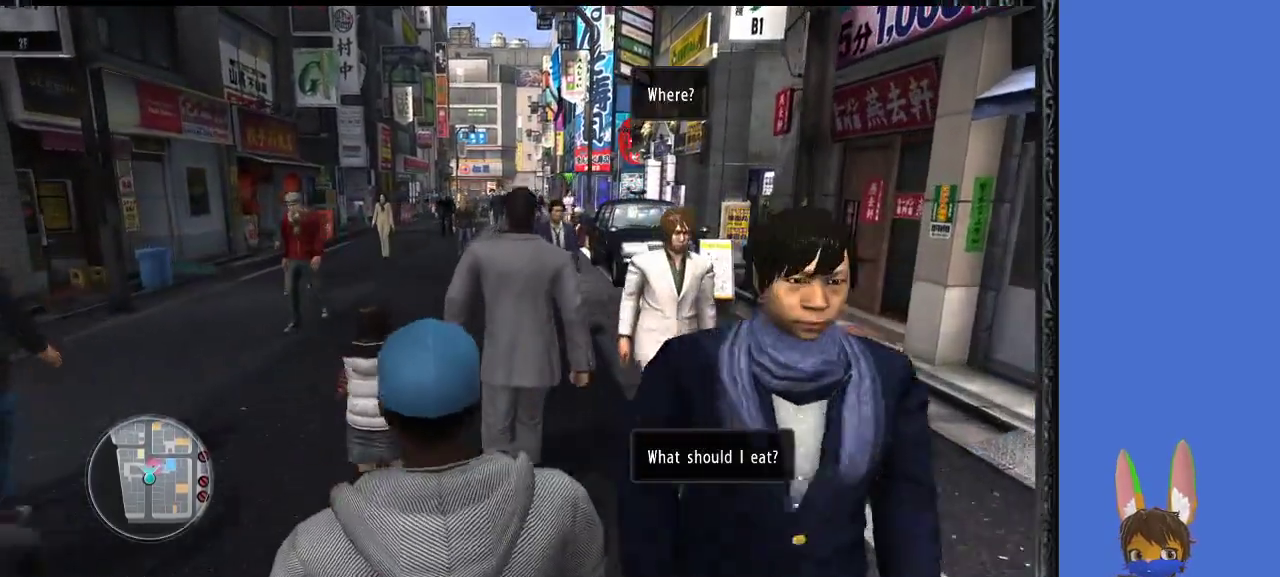
{"buttons": ["L1"], "left_stick": "up", "right_stick": "center", "events": []}
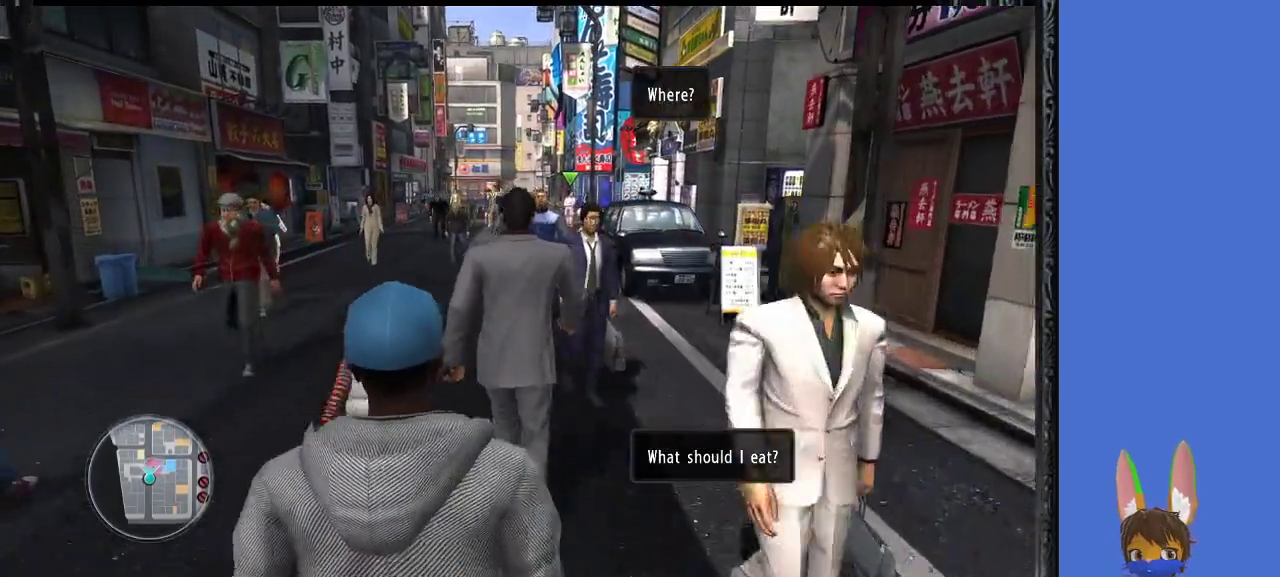
{"buttons": ["L1"], "left_stick": "up", "right_stick": "center", "events": []}
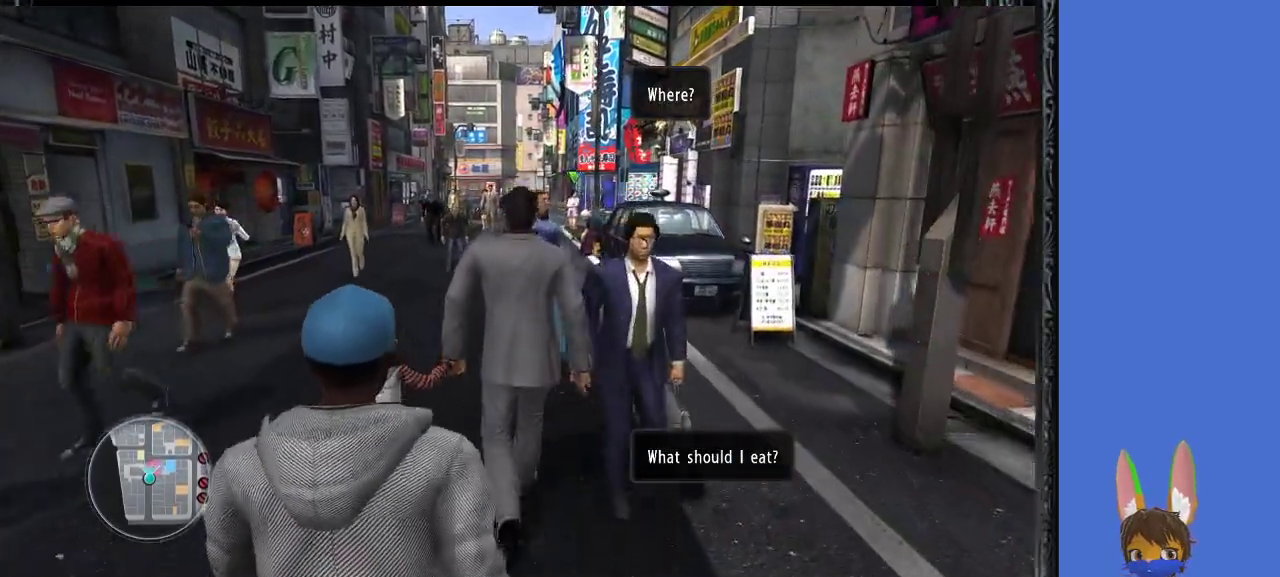
{"buttons": ["L1"], "left_stick": "up", "right_stick": "center", "events": []}
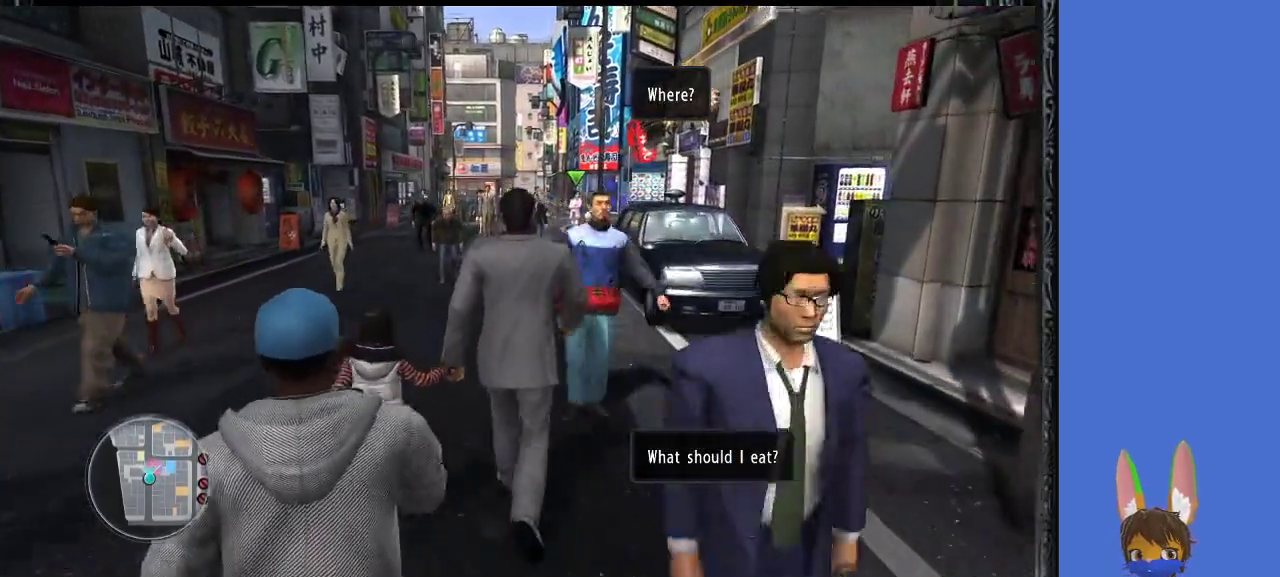
{"buttons": ["L1"], "left_stick": "up", "right_stick": "center", "events": []}
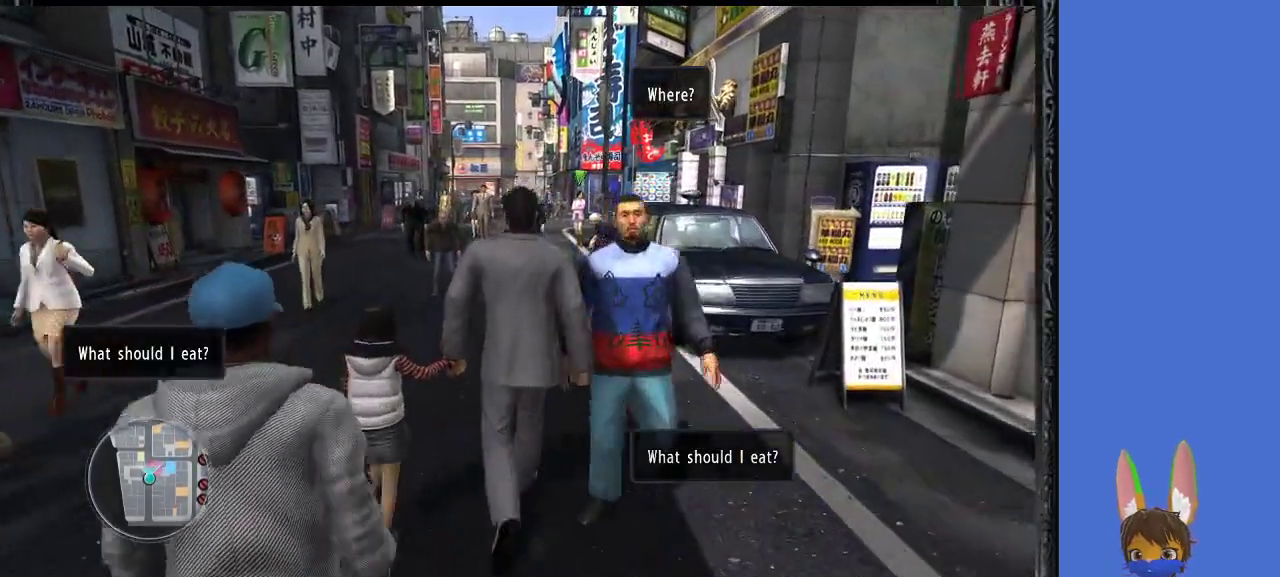
{"buttons": ["L1"], "left_stick": "up", "right_stick": "center", "events": []}
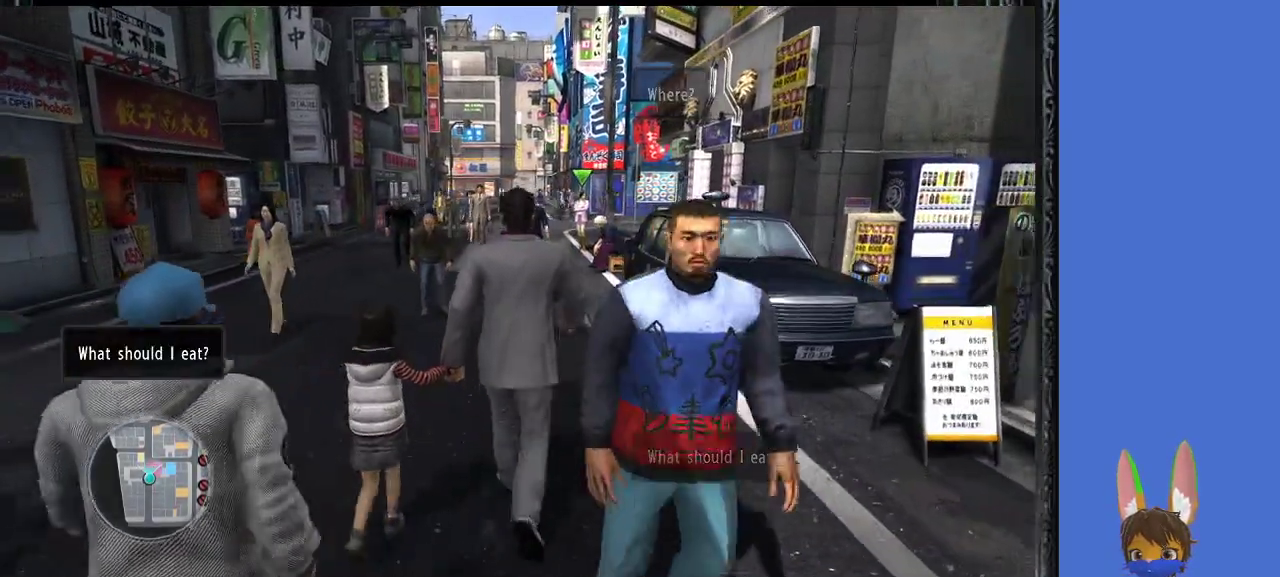
{"buttons": ["L1"], "left_stick": "up", "right_stick": "center", "events": []}
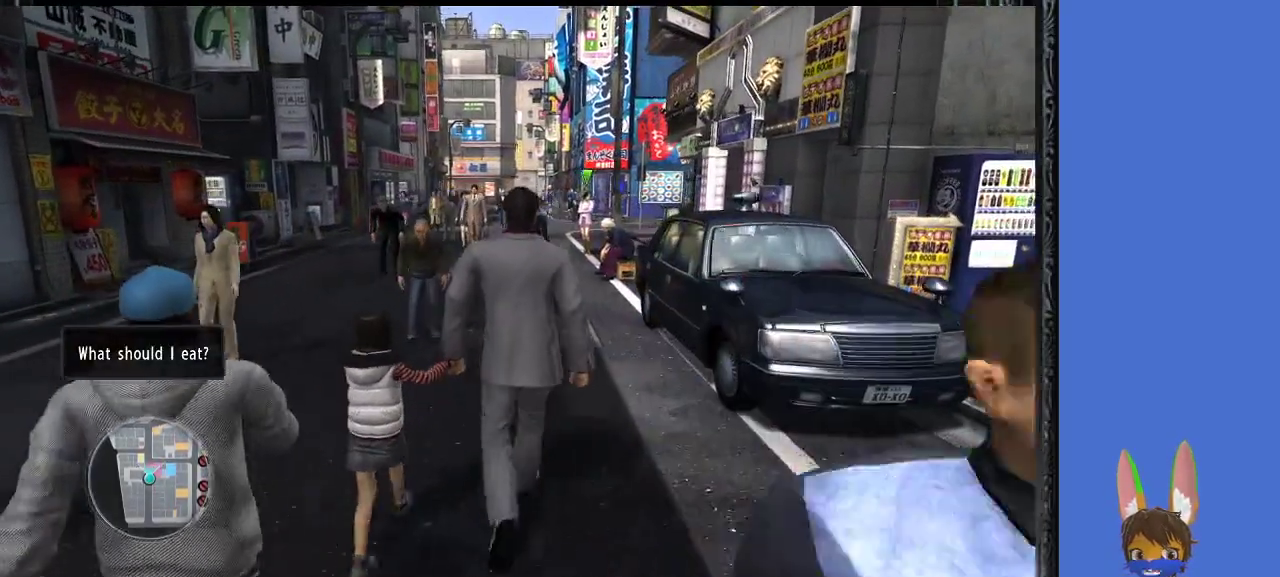
{"buttons": ["L1"], "left_stick": "up", "right_stick": "center", "events": []}
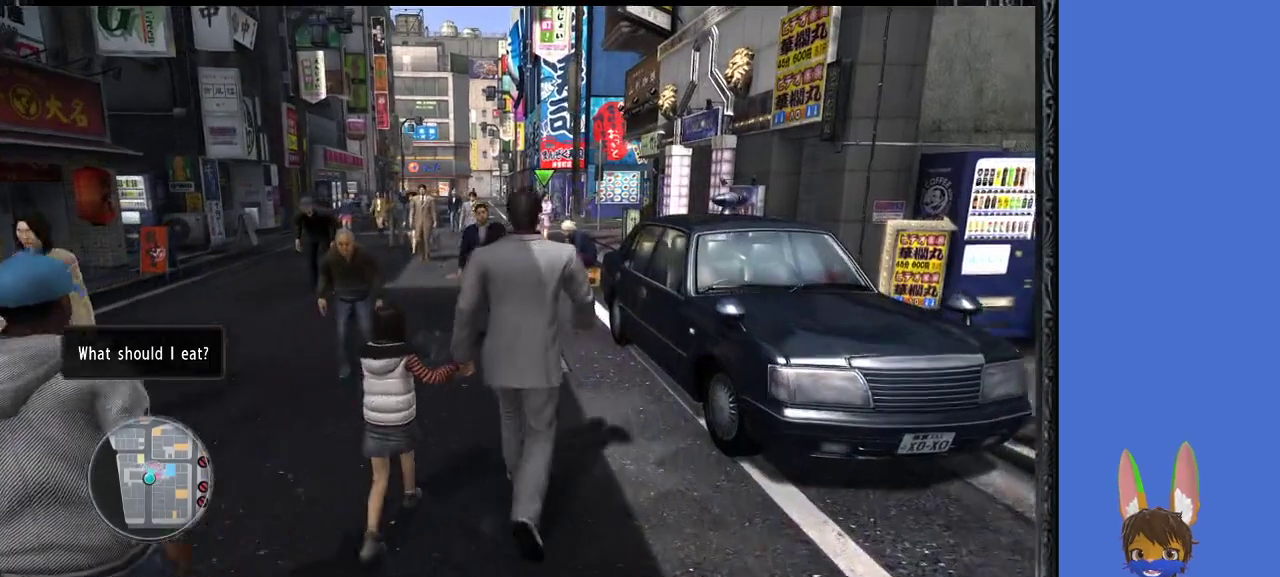
{"buttons": ["L1"], "left_stick": "up", "right_stick": "center", "events": []}
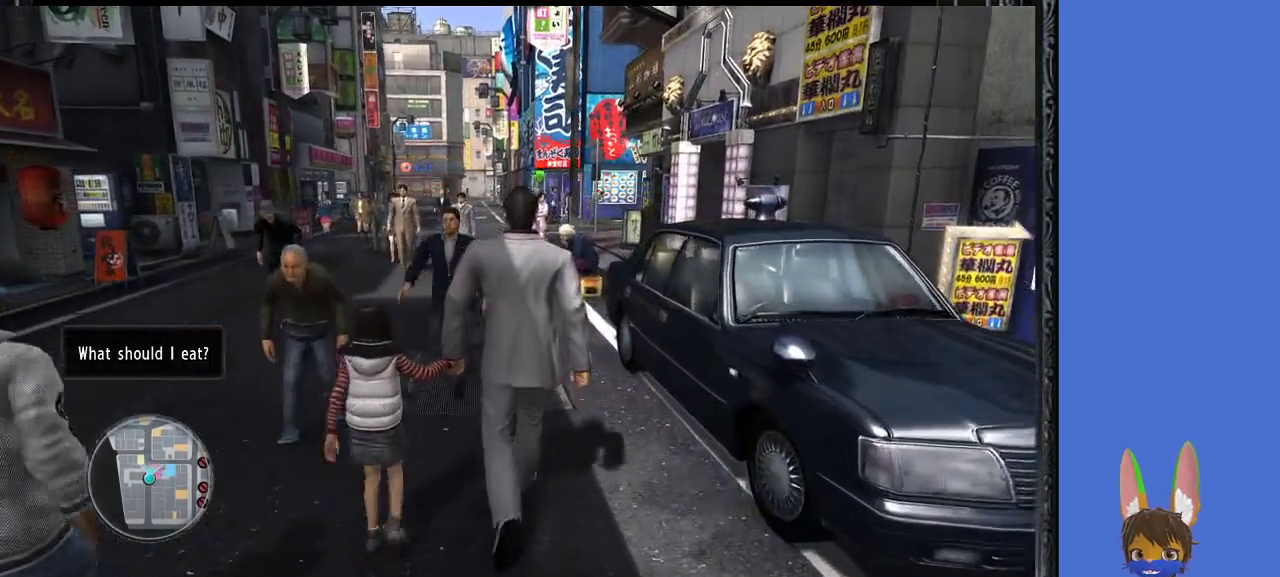
{"buttons": ["L1"], "left_stick": "up", "right_stick": "center", "events": []}
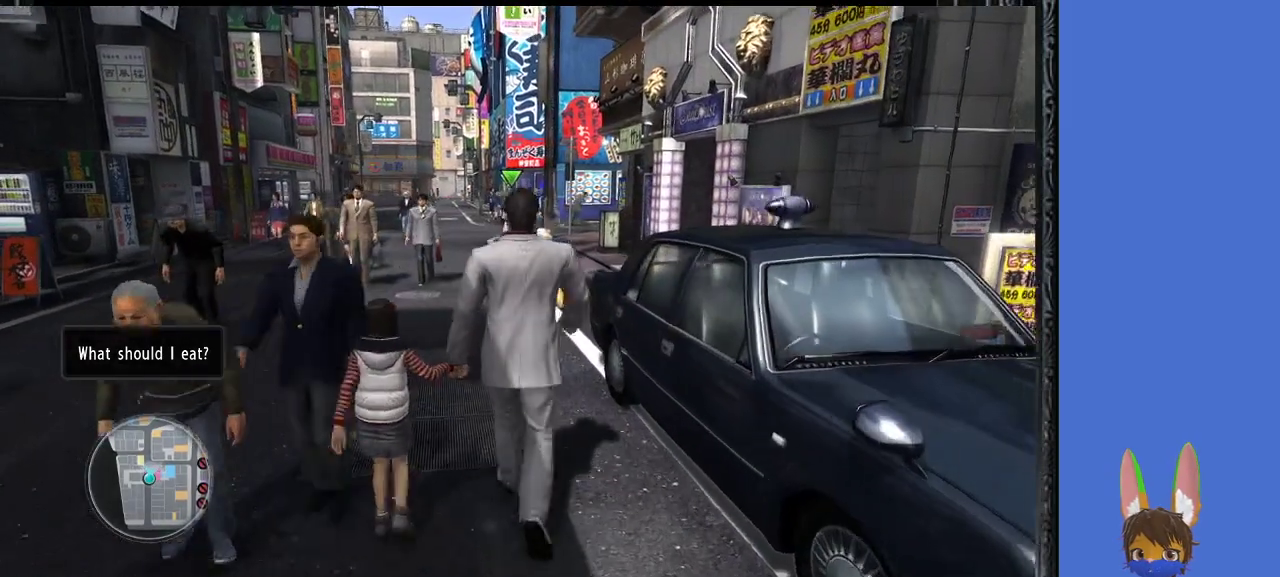
{"buttons": ["L1"], "left_stick": "up", "right_stick": "center", "events": []}
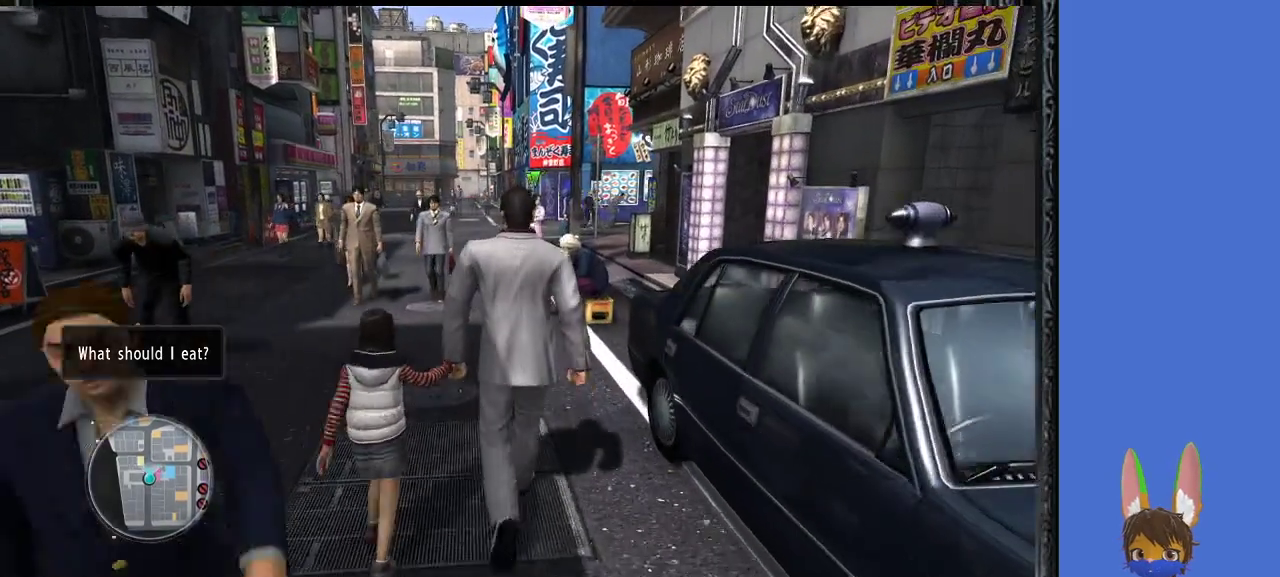
{"buttons": ["L1"], "left_stick": "up", "right_stick": "center", "events": []}
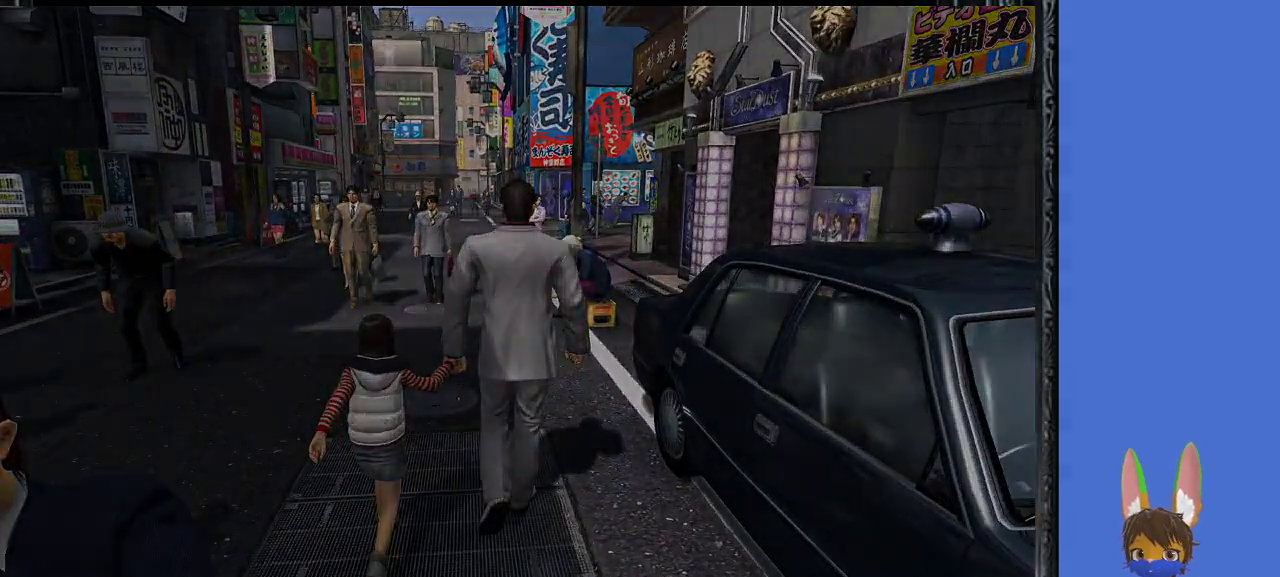
{"buttons": [], "left_stick": "up", "right_stick": "center", "events": [[433, "L1", "up"]]}
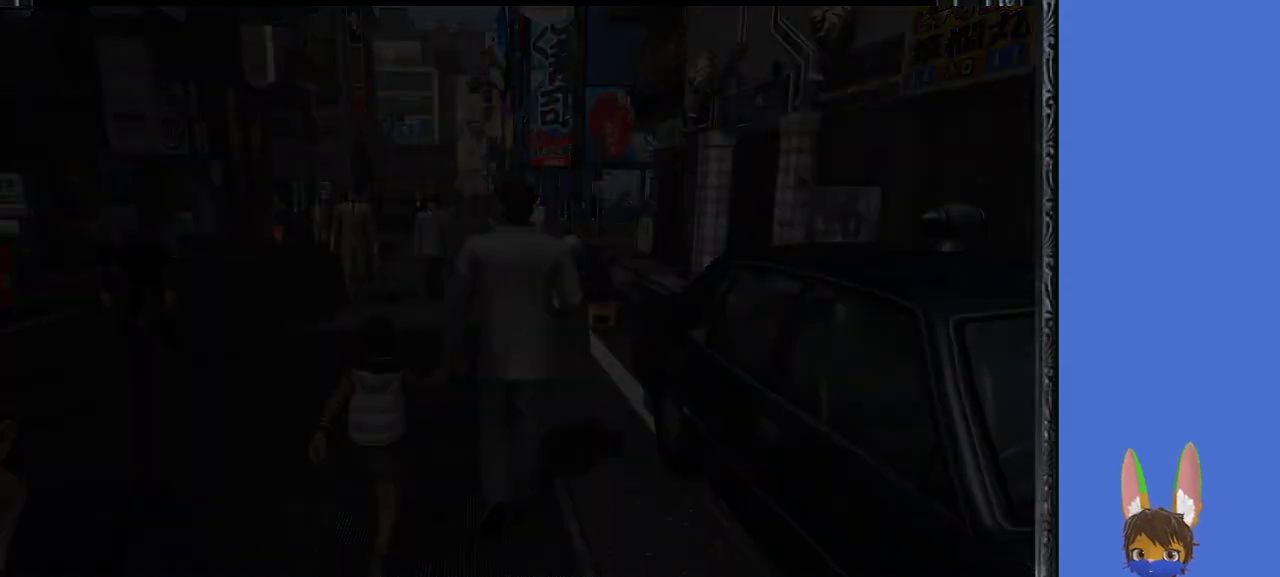
{"buttons": [], "left_stick": "center", "right_stick": "center", "events": [[33, "left_stick", "center"]]}